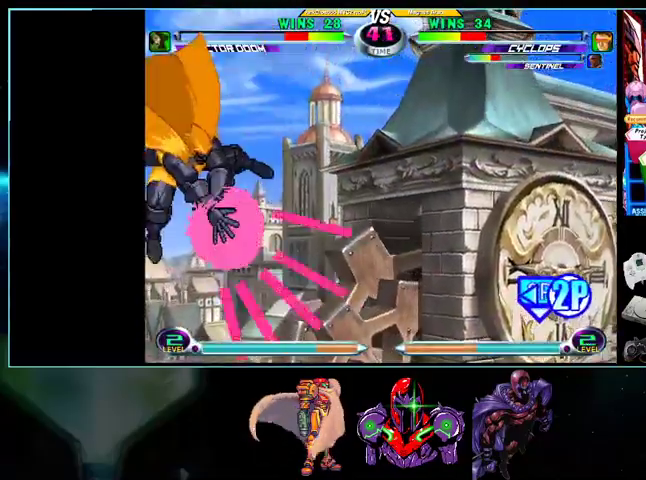
Gameplay with a controller (Nintendo layout); each line is a JSON object with the inputs held at the frame after it. "events" lists button and stick changes between this image and that frame as [ms after this image, input, new state], when the widget could be followed in between. Not read: L3 R3.
{"buttons": ["DPAD_RIGHT"], "events": [[267, "DPAD_DOWN", "down"], [333, "DPAD_DOWN", "up"], [333, "DPAD_UP", "down"], [500, "DPAD_UP", "up"]]}
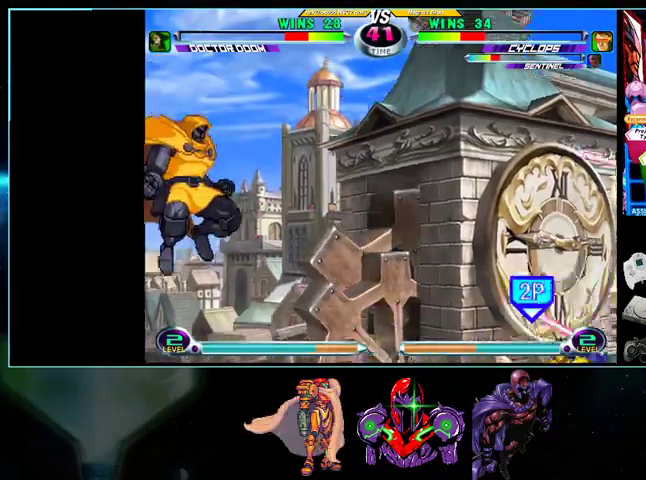
{"buttons": ["DPAD_RIGHT"], "events": []}
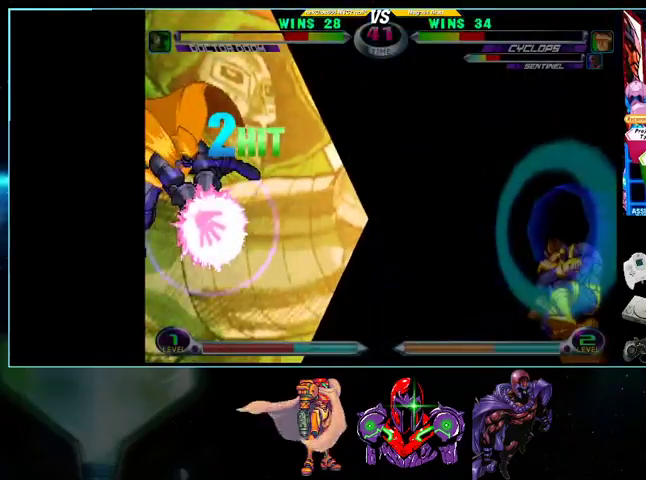
{"buttons": ["DPAD_RIGHT"], "events": []}
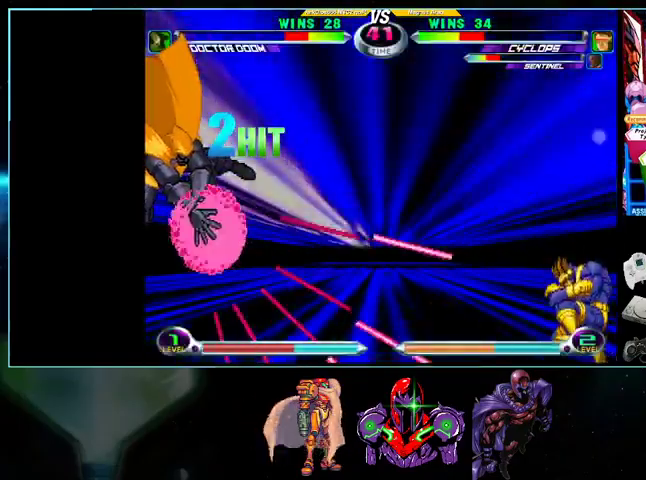
{"buttons": ["DPAD_RIGHT"], "events": []}
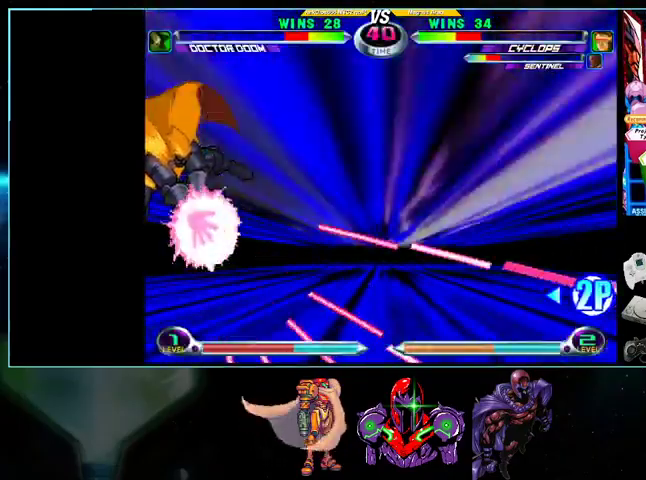
{"buttons": ["DPAD_RIGHT"], "events": []}
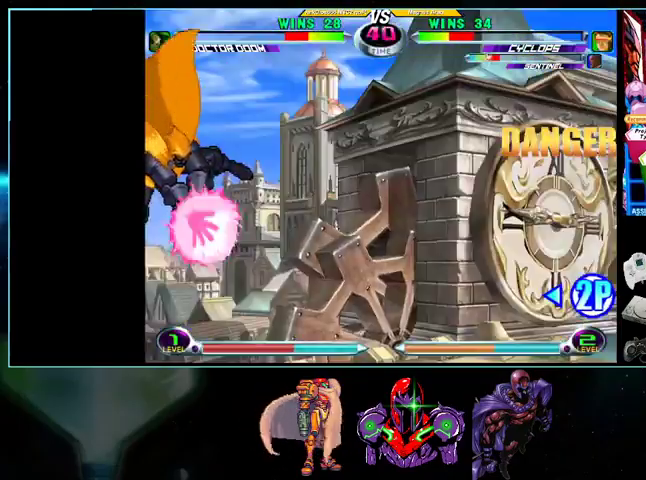
{"buttons": [], "events": [[233, "DPAD_DOWN", "down"], [267, "DPAD_RIGHT", "up"], [300, "DPAD_LEFT", "down"], [333, "DPAD_DOWN", "up"], [367, "Y", "down"], [400, "DPAD_LEFT", "up"], [400, "Y", "up"]]}
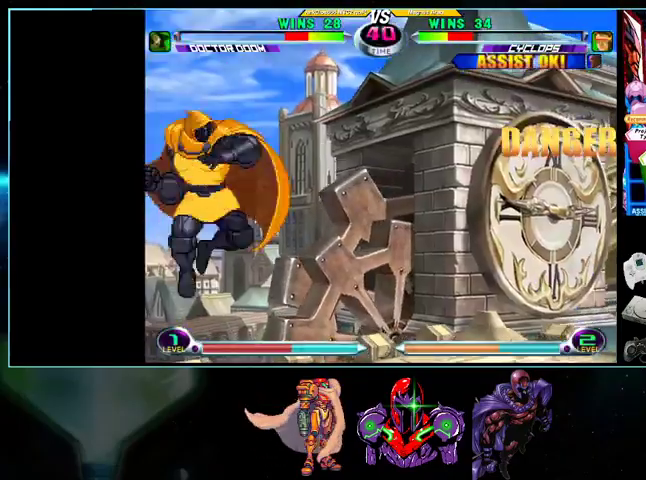
{"buttons": [], "events": [[33, "DPAD_RIGHT", "down"], [100, "DPAD_DOWN", "down"], [133, "DPAD_RIGHT", "up"], [200, "DPAD_DOWN", "up"]]}
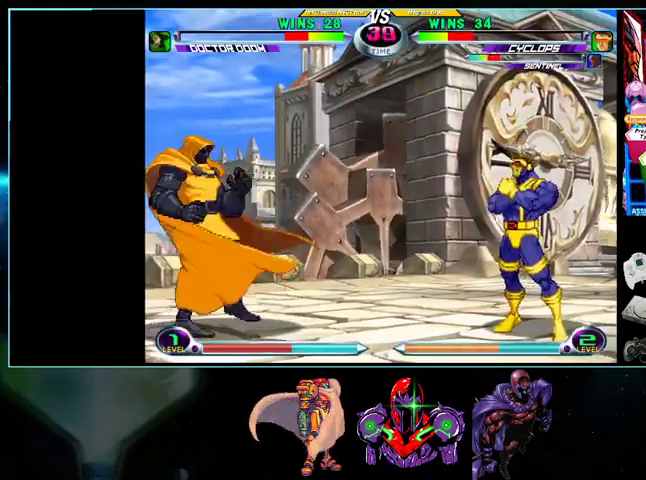
{"buttons": ["DPAD_RIGHT"], "events": [[33, "DPAD_RIGHT", "down"], [100, "DPAD_UP", "down"], [400, "DPAD_UP", "up"]]}
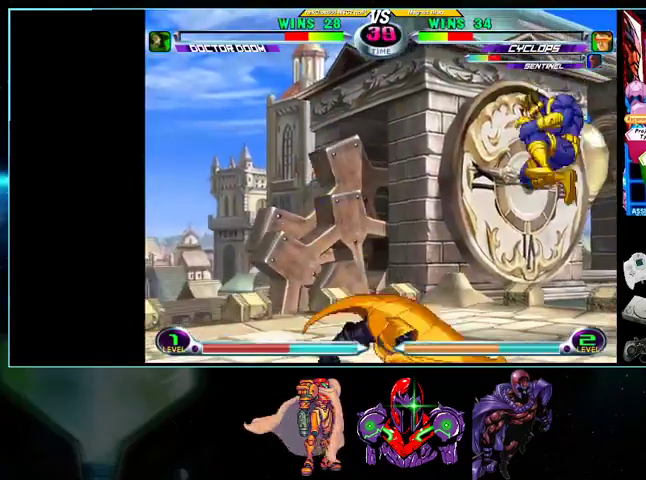
{"buttons": ["DPAD_LEFT"], "events": [[133, "DPAD_RIGHT", "up"], [200, "B", "down"], [333, "B", "up"], [400, "DPAD_LEFT", "down"], [433, "DPAD_LEFT", "up"], [500, "DPAD_LEFT", "down"]]}
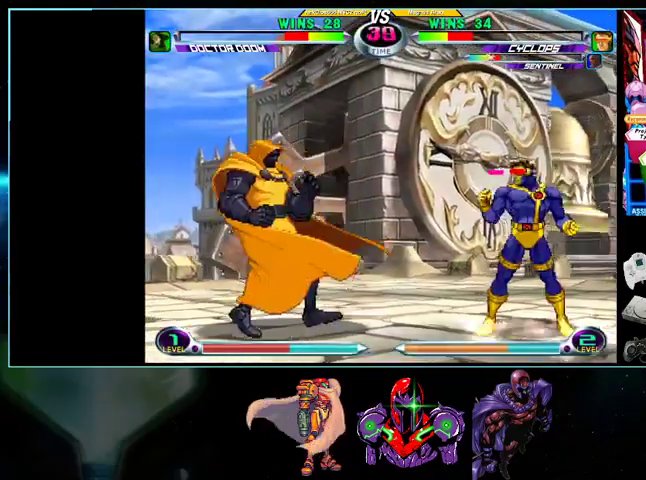
{"buttons": ["DPAD_LEFT"], "events": [[33, "B", "down"], [33, "R1", "down"], [133, "B", "up"], [133, "R1", "up"], [200, "DPAD_LEFT", "up"], [200, "DPAD_RIGHT", "down"], [300, "B", "down"], [300, "R1", "down"], [367, "B", "up"], [367, "R1", "up"], [400, "DPAD_DOWN", "down"], [400, "DPAD_RIGHT", "up"], [433, "DPAD_LEFT", "down"], [500, "DPAD_DOWN", "up"]]}
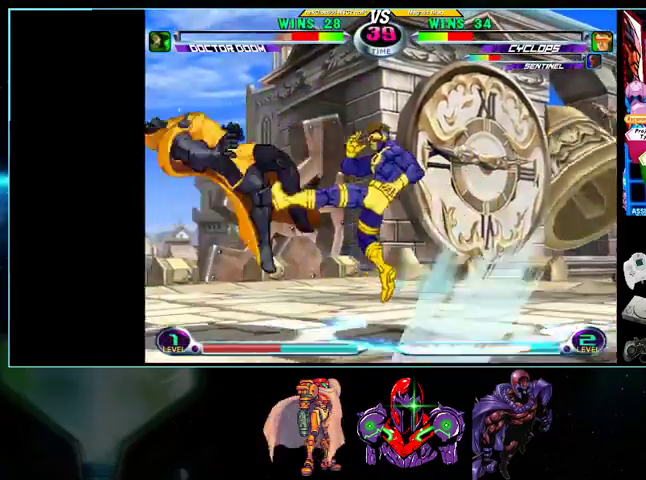
{"buttons": [], "events": [[33, "DPAD_LEFT", "up"]]}
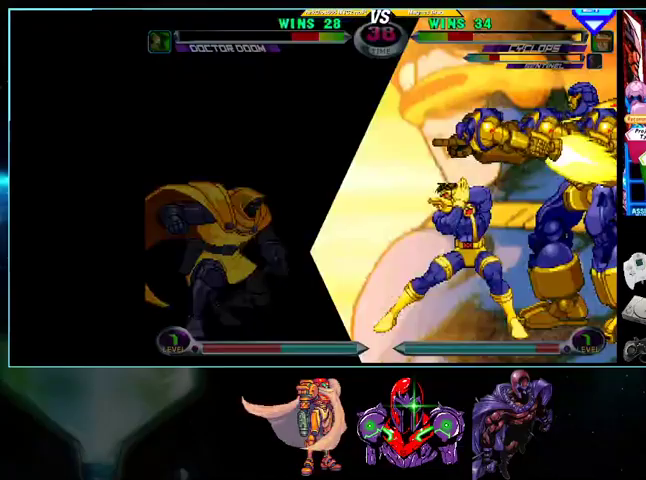
{"buttons": ["L1", "R1"], "events": [[200, "A", "down"], [200, "B", "down"], [233, "B", "up"], [267, "B", "down"], [267, "X", "down"], [300, "A", "up"], [300, "B", "up"], [300, "L1", "down"], [300, "R1", "down"], [300, "X", "up"], [400, "Y", "down"], [433, "A", "down"], [433, "L1", "up"], [433, "R1", "up"], [433, "Y", "up"], [500, "A", "up"], [500, "L1", "down"], [500, "R1", "down"]]}
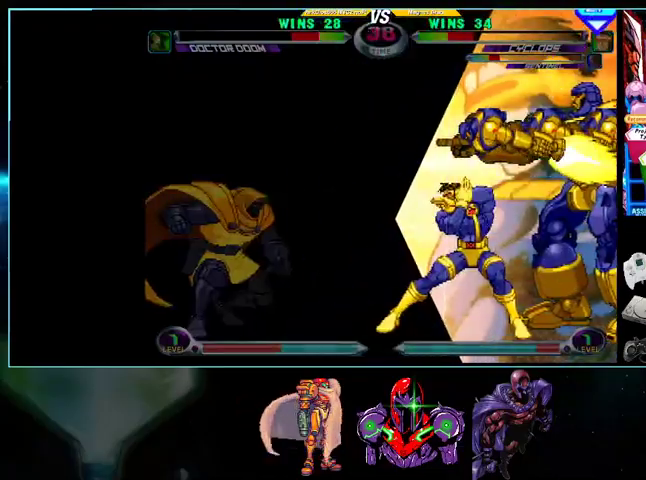
{"buttons": ["L1", "R1"], "events": [[33, "B", "down"], [33, "R1", "up"], [100, "A", "down"], [100, "B", "up"], [100, "L1", "up"], [200, "A", "up"], [200, "L1", "down"], [233, "R1", "down"], [267, "A", "down"], [267, "B", "down"], [267, "L1", "up"], [267, "R1", "up"], [300, "B", "up"], [333, "B", "down"], [333, "X", "down"], [367, "A", "up"], [367, "B", "up"], [367, "L1", "down"], [367, "X", "up"], [400, "A", "down"], [400, "B", "down"], [400, "L1", "up"], [400, "R1", "down"], [433, "B", "up"], [433, "R1", "up"], [500, "A", "up"], [500, "L1", "down"], [500, "R1", "down"]]}
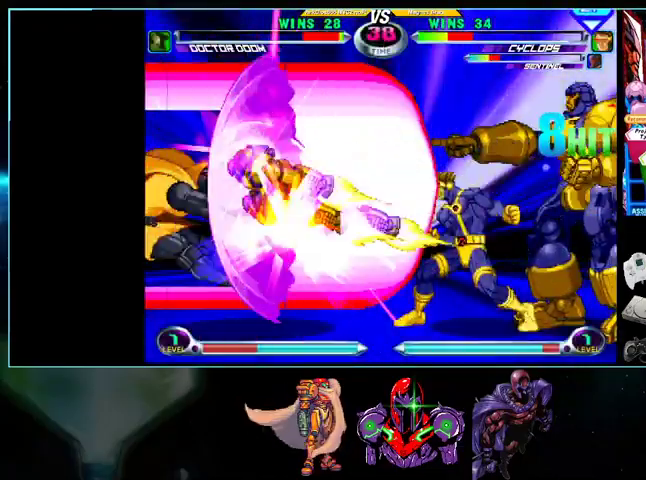
{"buttons": [], "events": [[100, "A", "down"], [100, "L1", "up"], [100, "R1", "up"], [133, "A", "up"], [133, "B", "down"], [133, "L1", "down"], [133, "R1", "down"], [133, "Y", "down"], [200, "B", "up"], [200, "R1", "up"], [200, "Y", "up"], [233, "B", "down"], [233, "R1", "down"], [233, "Y", "down"], [267, "A", "down"], [267, "B", "up"], [267, "L1", "up"], [267, "R1", "up"], [267, "Y", "up"], [300, "A", "up"]]}